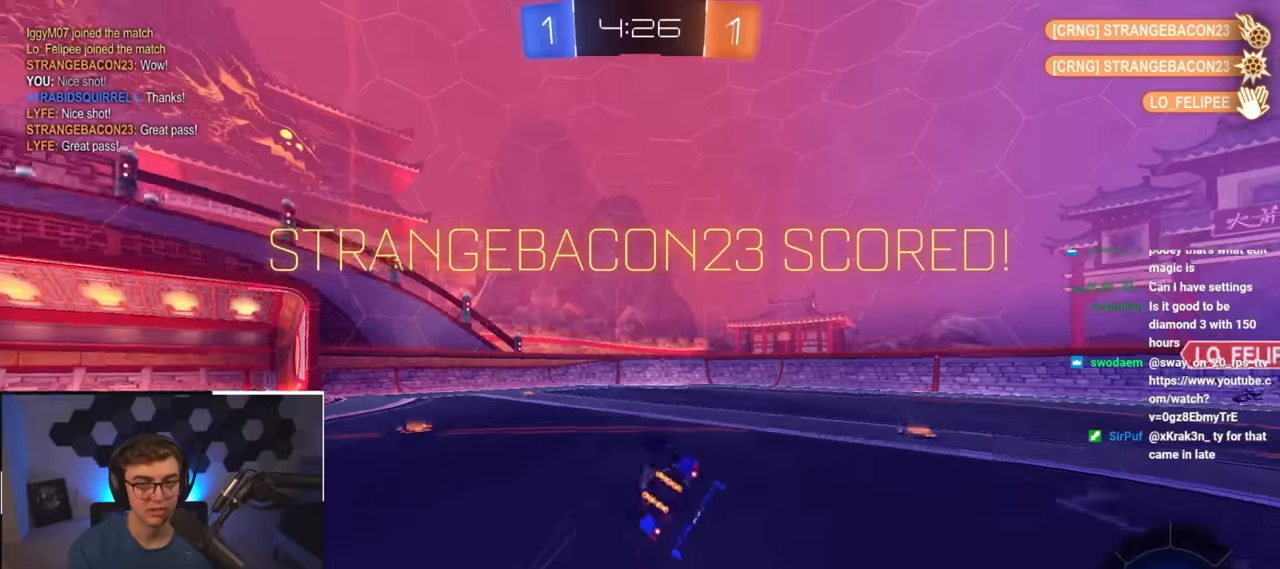
Gameplay with a controller (PlayStation layout); each line is a JSON object with the inputs held at the frame after it. "events" lists button and stick changes between this image and that frame as [ms after this image, input, new state], when the widget could be followed in between.
{"buttons": [], "left_stick": "down-right", "right_stick": "center", "events": [[67, "left_stick", "down-right"], [483, "R1", "up"]]}
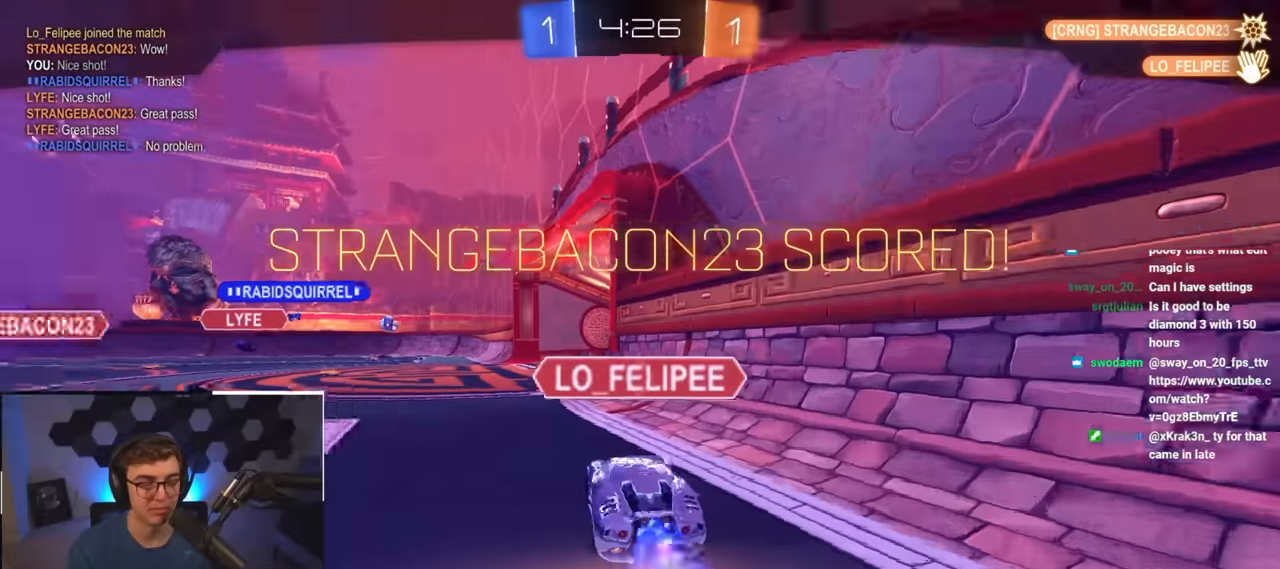
{"buttons": [], "left_stick": "center", "right_stick": "center", "events": [[17, "left_stick", "center"]]}
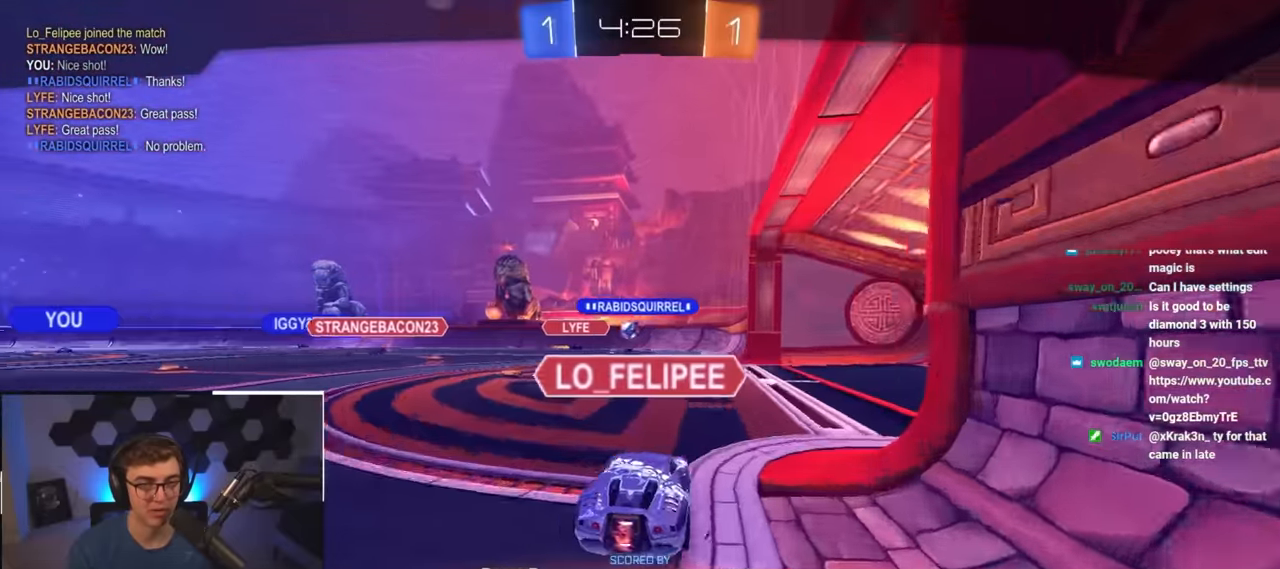
{"buttons": [], "left_stick": "center", "right_stick": "center", "events": []}
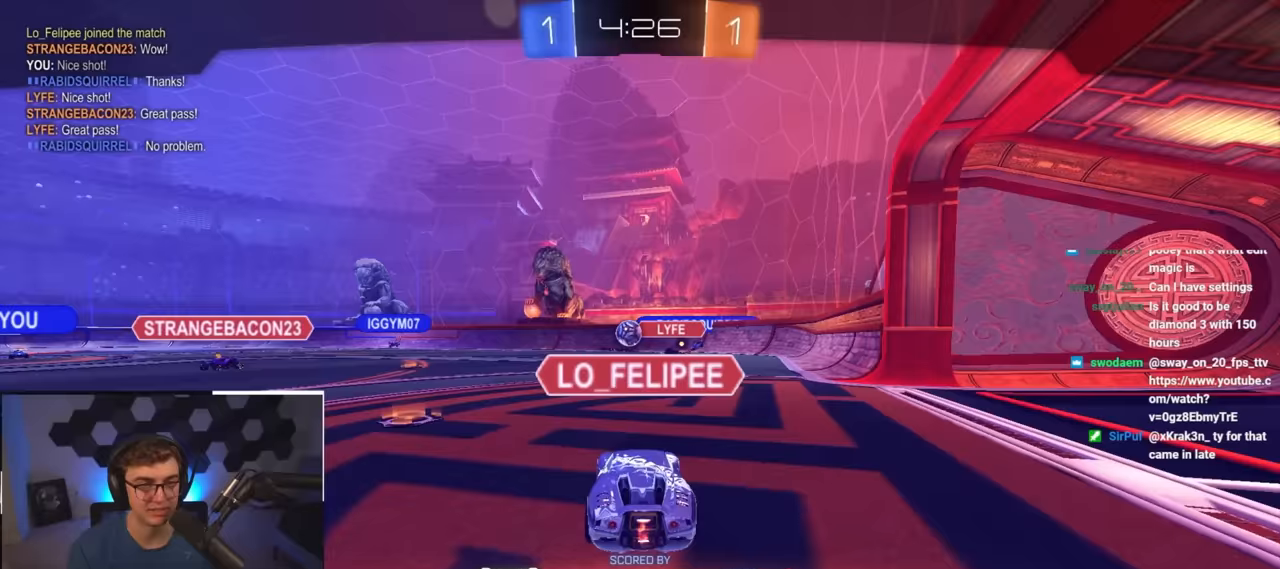
{"buttons": [], "left_stick": "center", "right_stick": "center", "events": []}
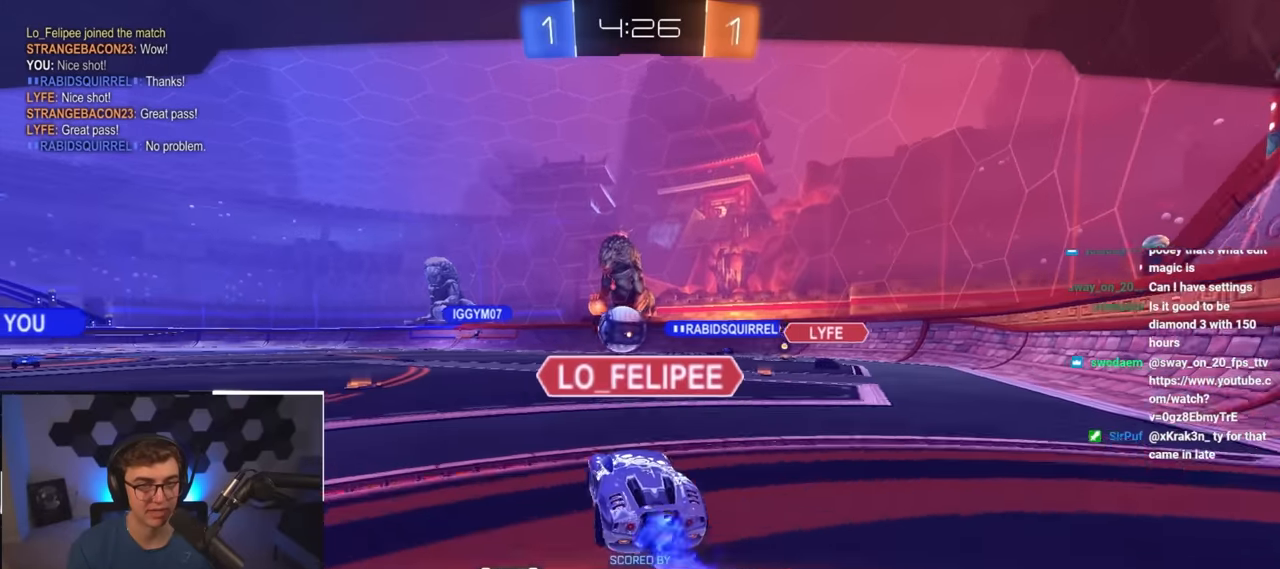
{"buttons": [], "left_stick": "center", "right_stick": "center", "events": []}
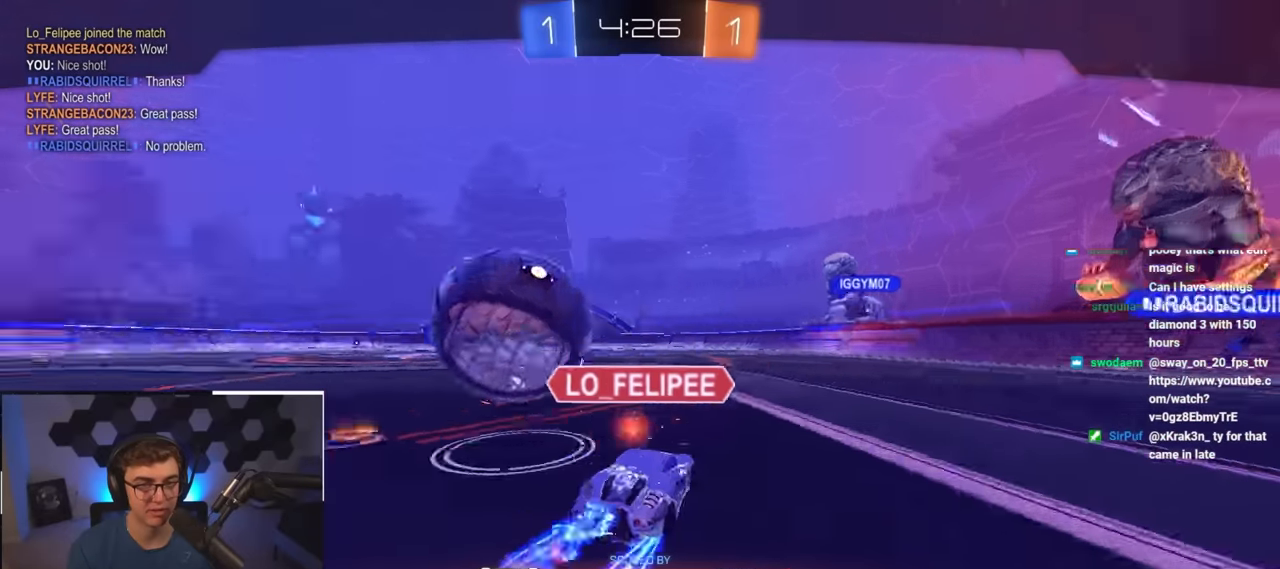
{"buttons": [], "left_stick": "center", "right_stick": "center", "events": []}
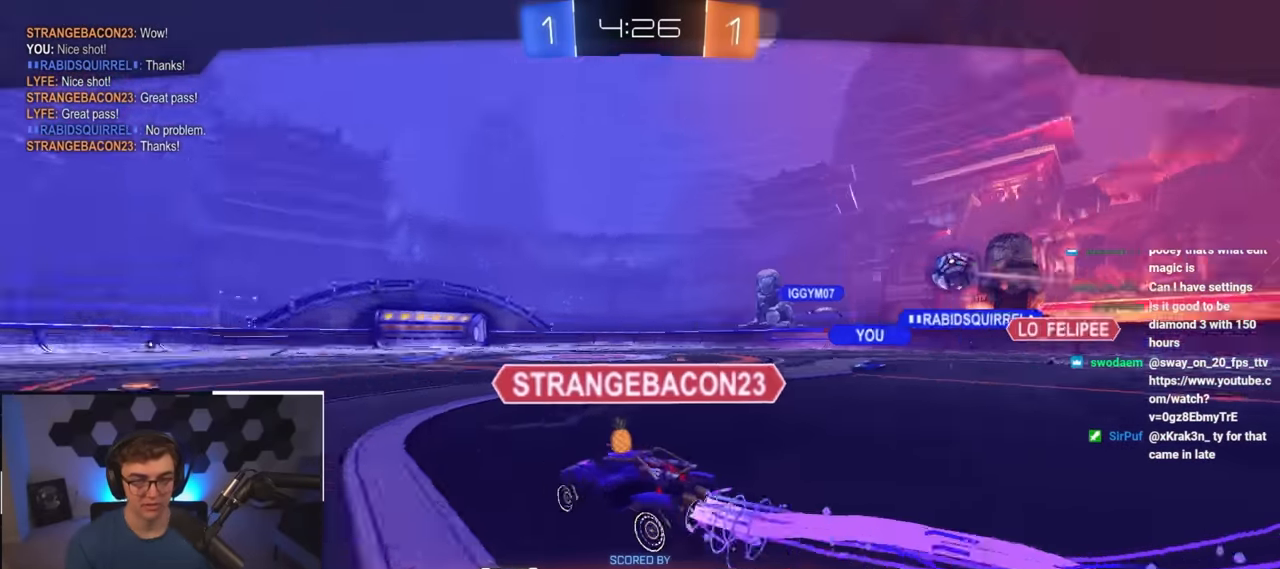
{"buttons": [], "left_stick": "center", "right_stick": "center", "events": [[50, "CROSS", "down"], [233, "CROSS", "up"]]}
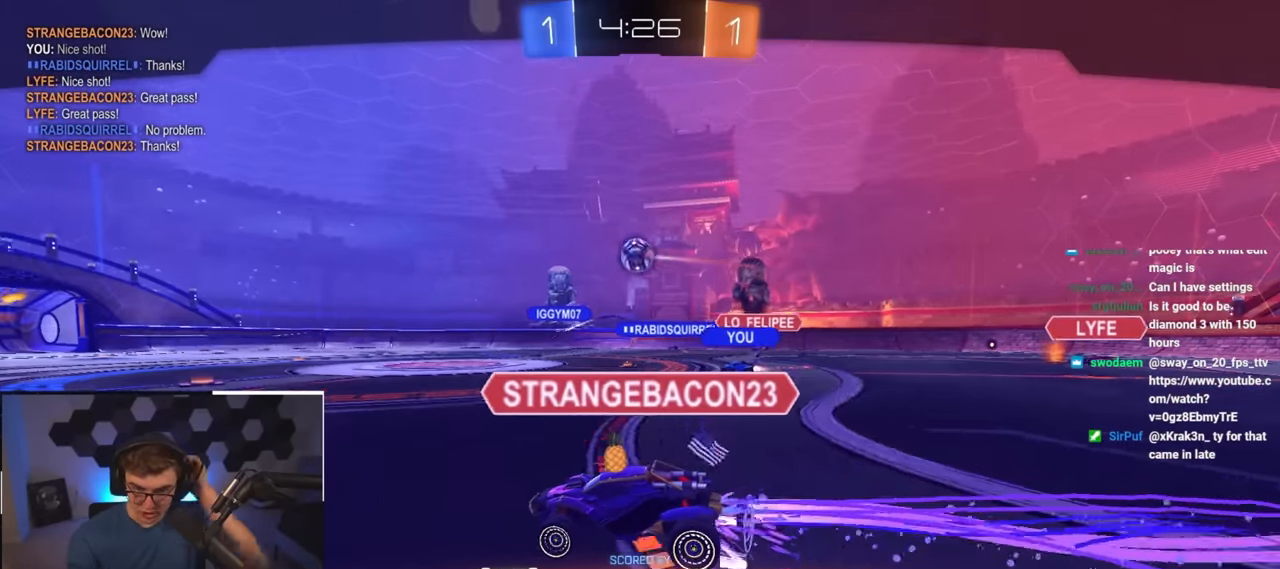
{"buttons": [], "left_stick": "center", "right_stick": "center", "events": []}
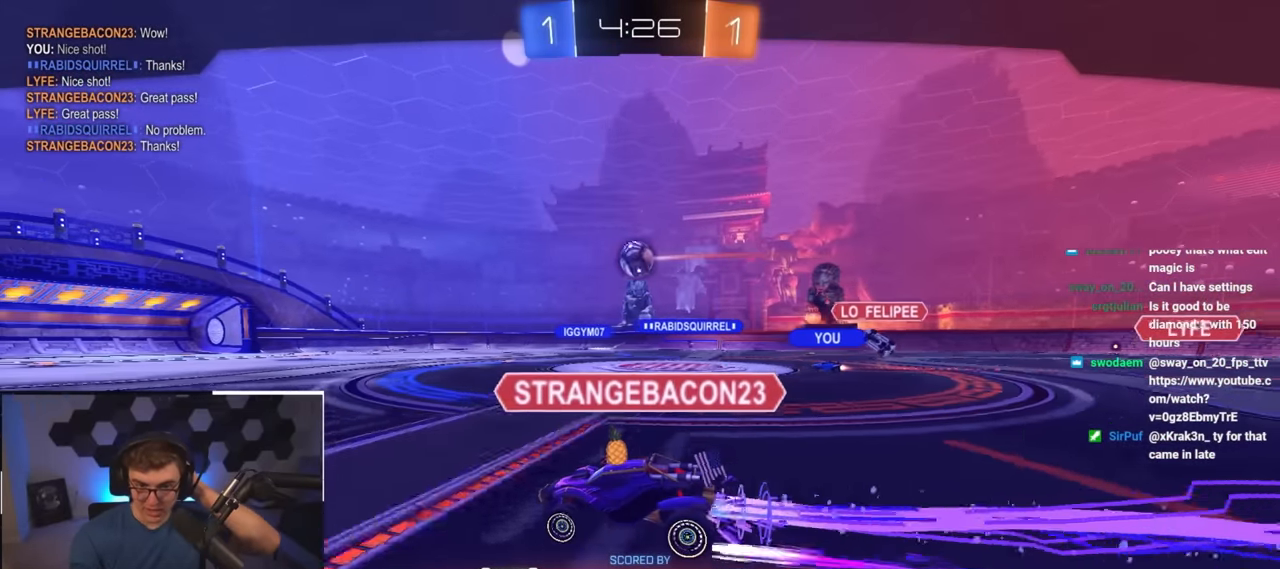
{"buttons": [], "left_stick": "center", "right_stick": "center", "events": []}
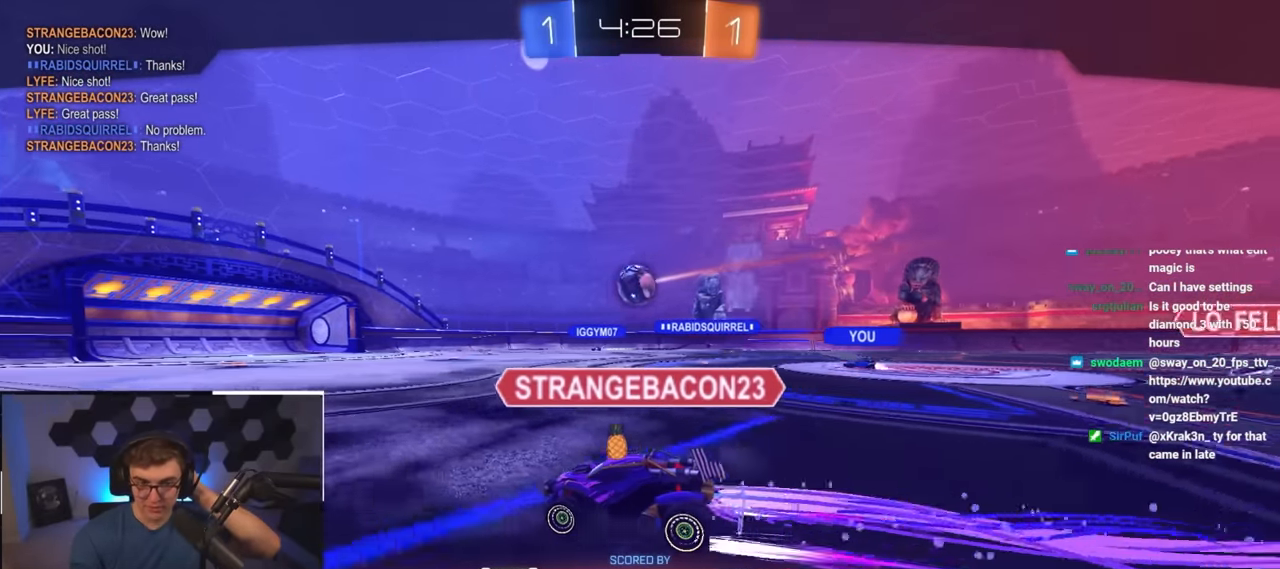
{"buttons": [], "left_stick": "center", "right_stick": "center", "events": []}
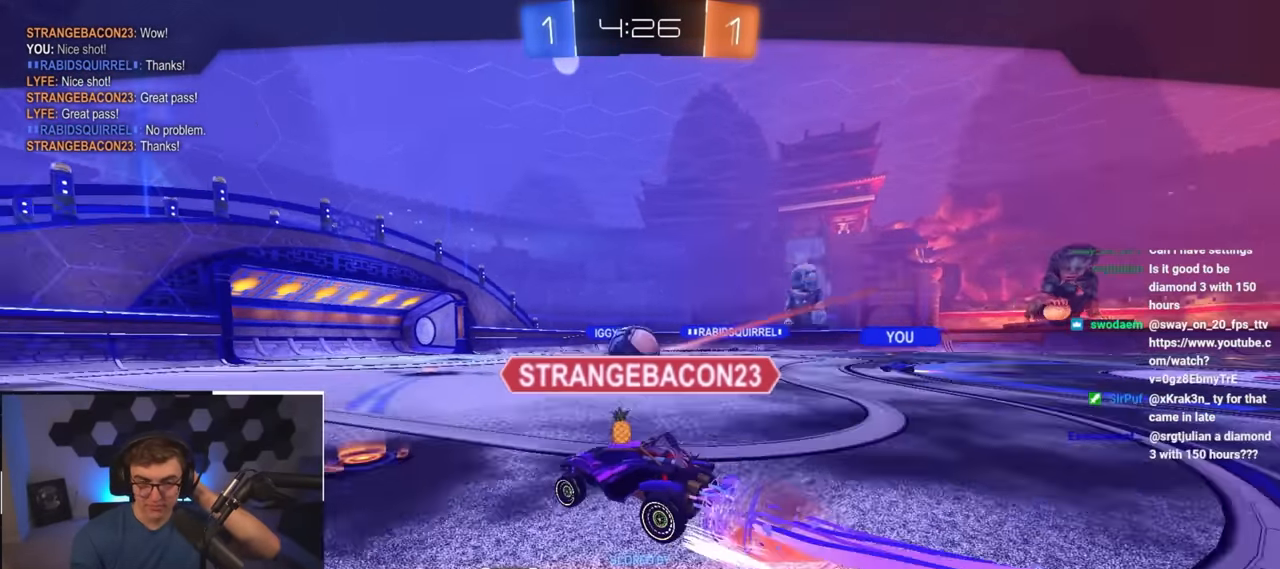
{"buttons": [], "left_stick": "center", "right_stick": "center", "events": []}
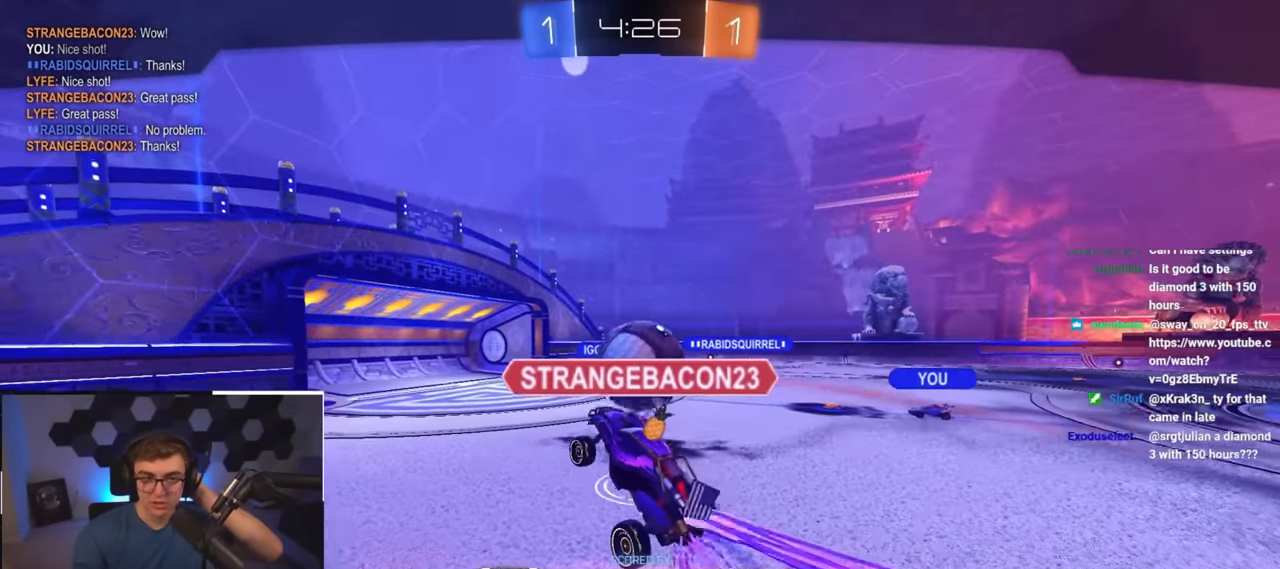
{"buttons": [], "left_stick": "center", "right_stick": "center", "events": []}
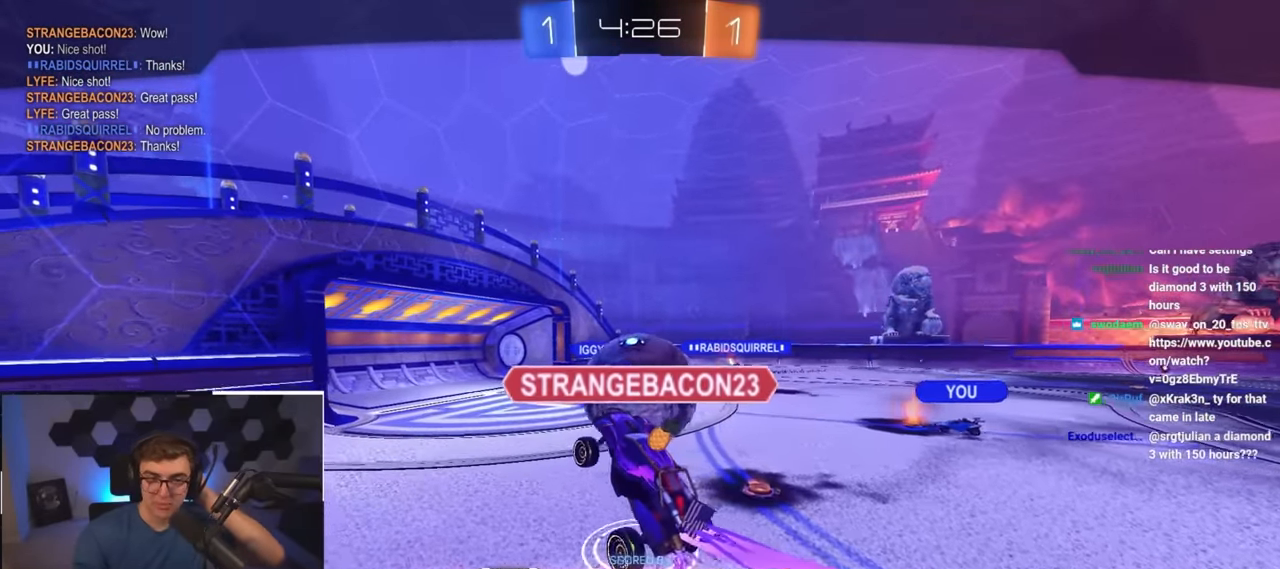
{"buttons": [], "left_stick": "center", "right_stick": "center", "events": []}
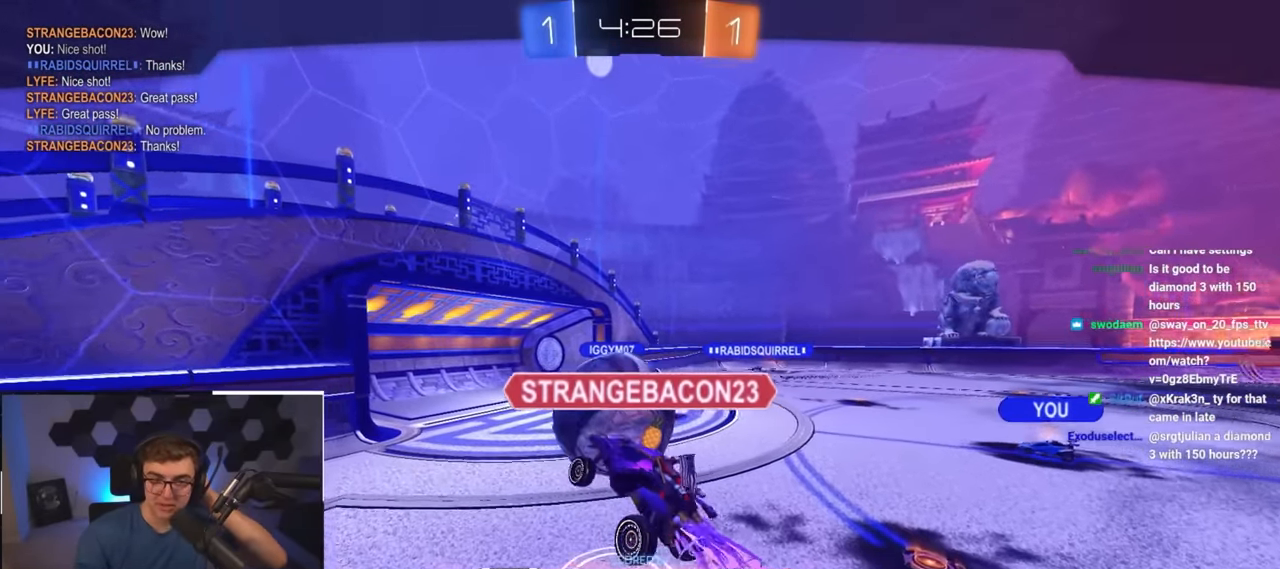
{"buttons": ["CROSS"], "left_stick": "center", "right_stick": "center", "events": [[350, "CROSS", "down"]]}
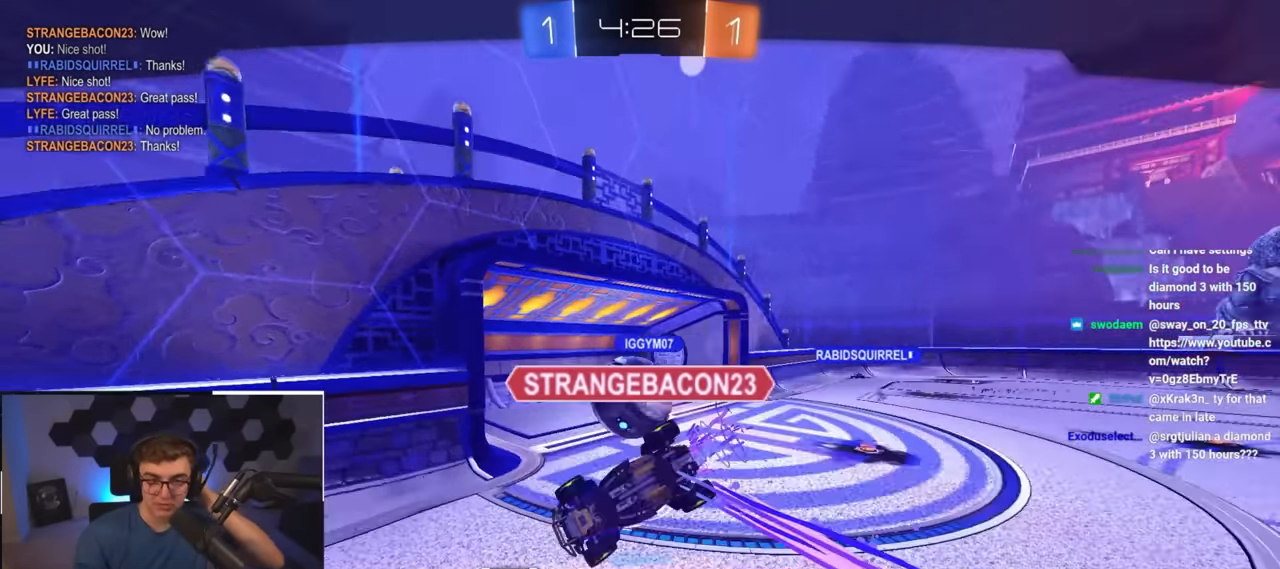
{"buttons": [], "left_stick": "center", "right_stick": "left", "events": [[33, "CROSS", "up"], [133, "CROSS", "down"], [300, "CROSS", "up"], [383, "right_stick", "left"]]}
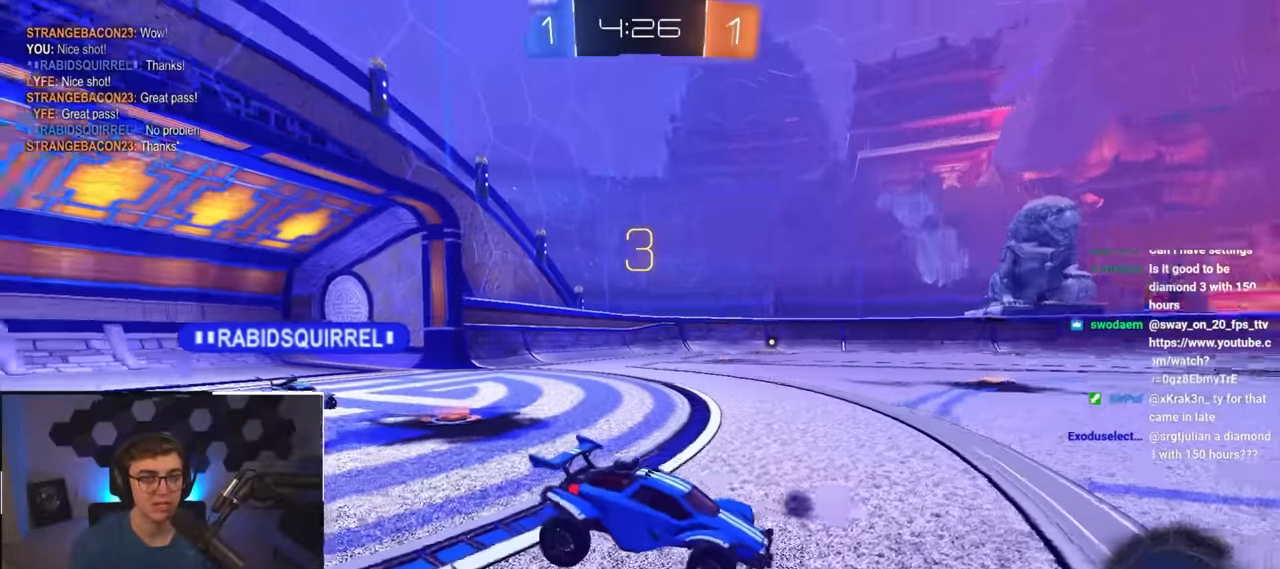
{"buttons": [], "left_stick": "up-left", "right_stick": "right", "events": [[383, "right_stick", "right"], [483, "left_stick", "up-left"]]}
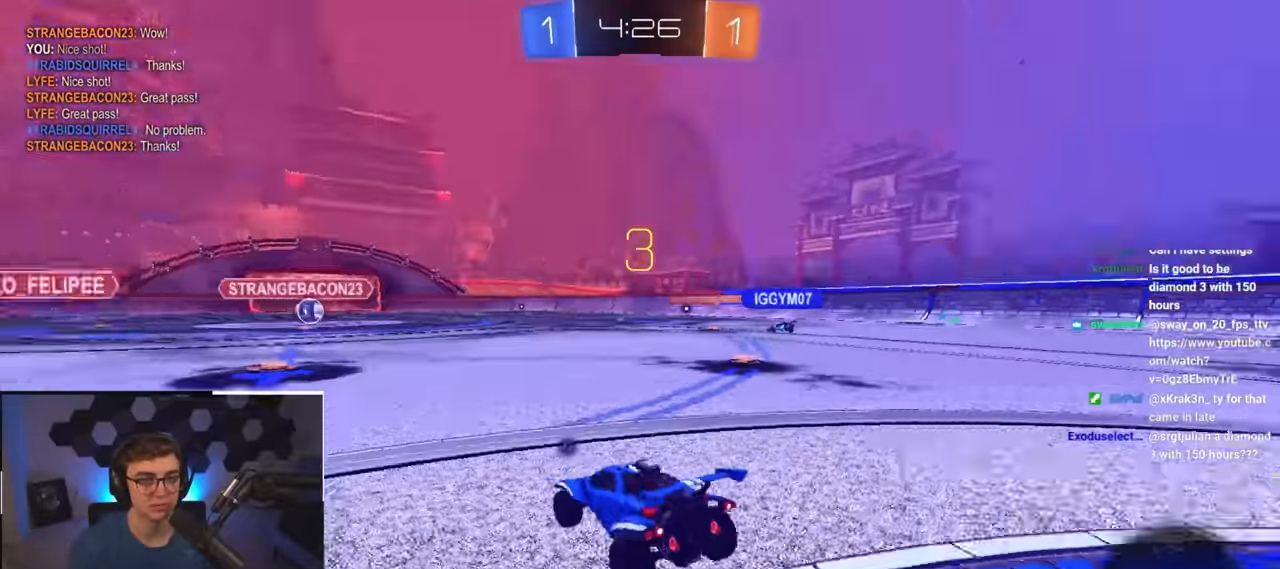
{"buttons": [], "left_stick": "up", "right_stick": "center", "events": [[133, "left_stick", "up"], [483, "right_stick", "center"]]}
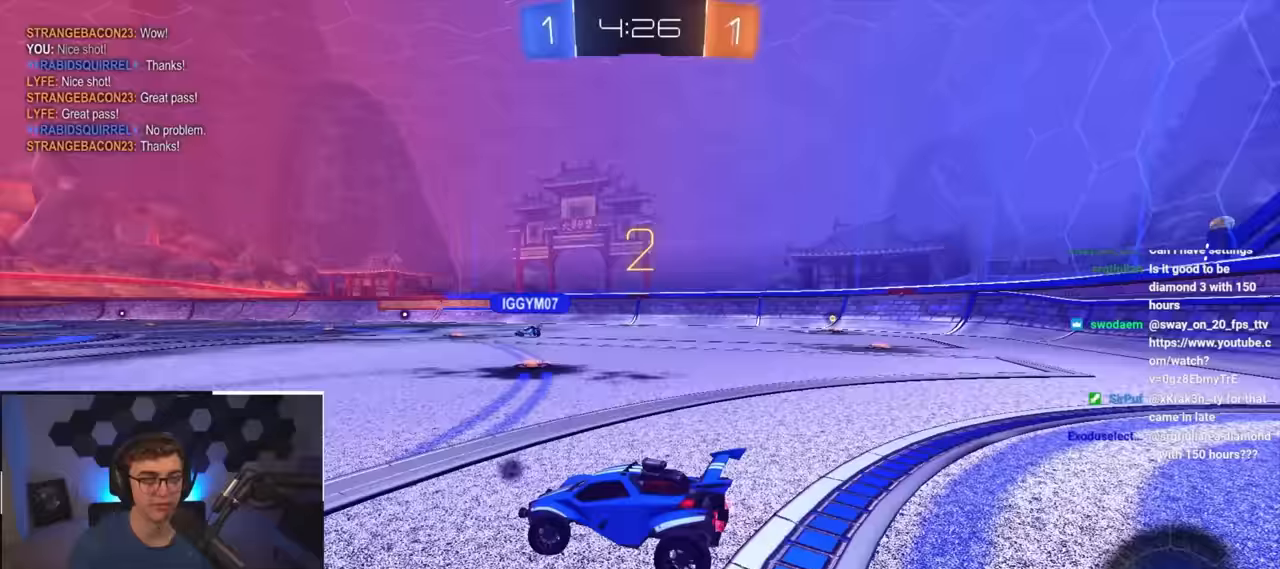
{"buttons": [], "left_stick": "up", "right_stick": "center", "events": [[100, "TRIANGLE", "down"], [200, "TRIANGLE", "up"]]}
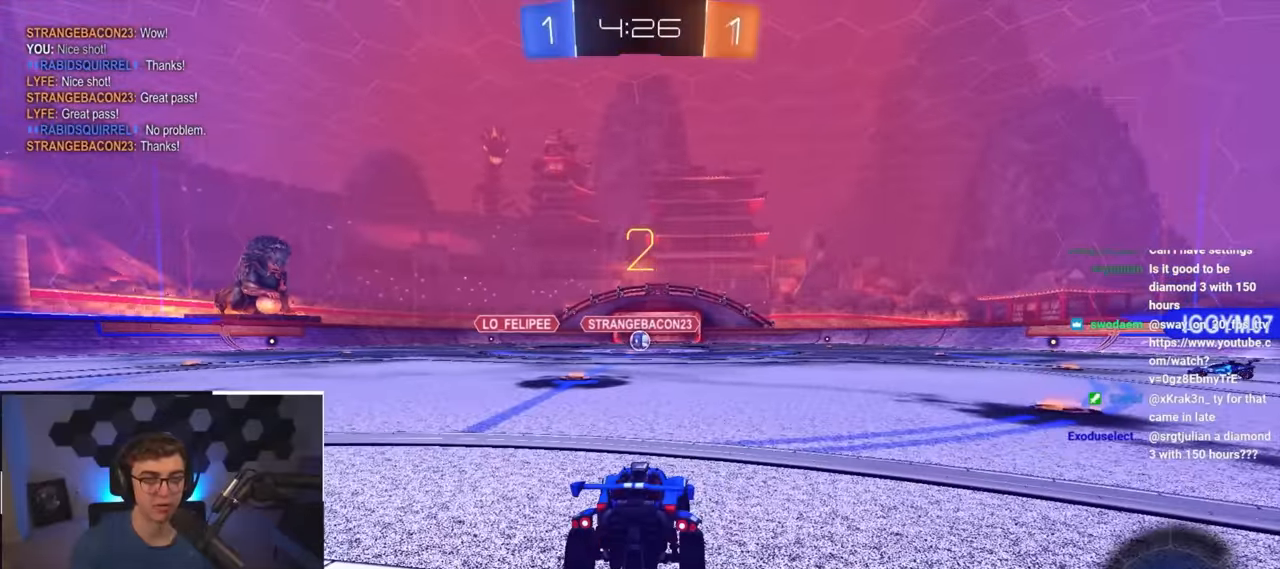
{"buttons": [], "left_stick": "up", "right_stick": "center", "events": []}
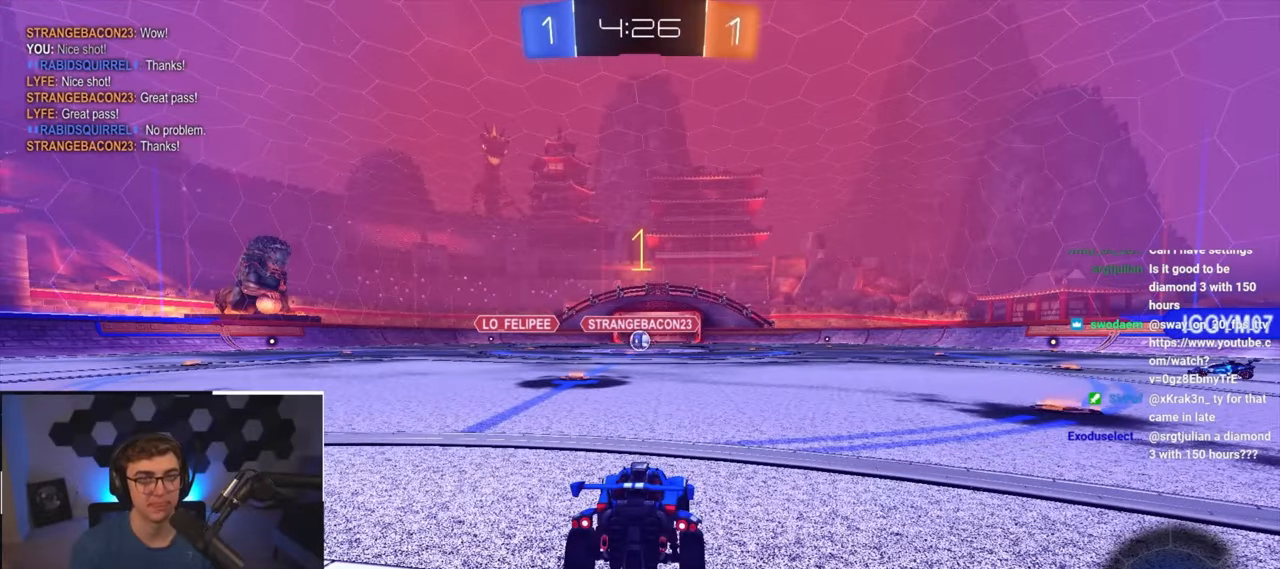
{"buttons": [], "left_stick": "up", "right_stick": "center", "events": []}
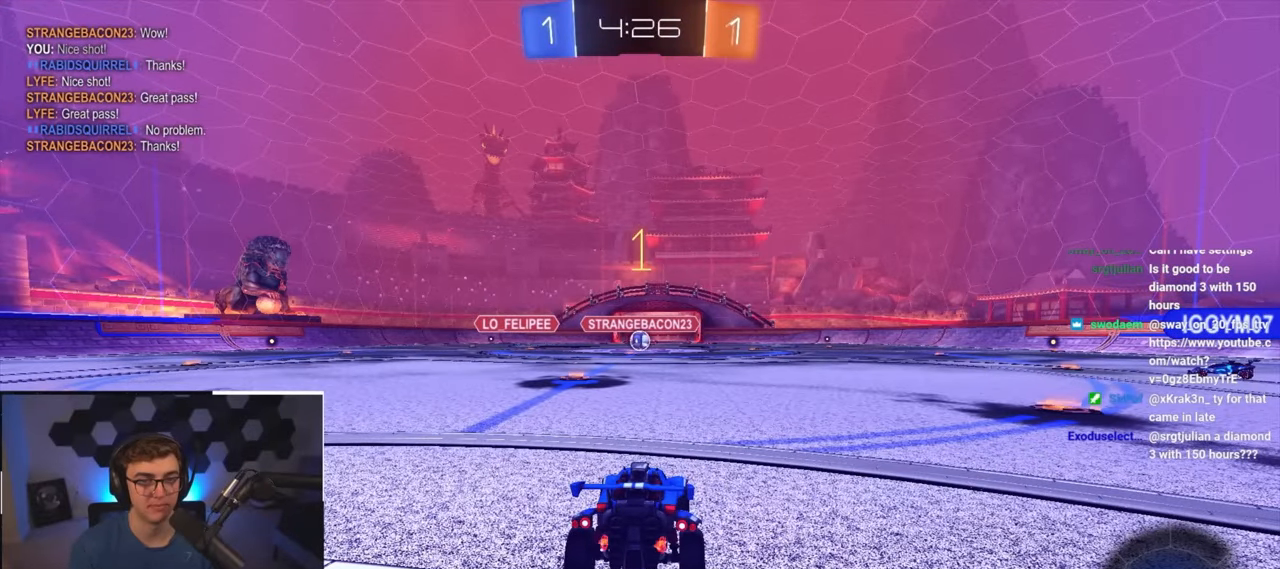
{"buttons": ["CROSS"], "left_stick": "up", "right_stick": "center", "events": [[17, "L2", "down"], [383, "L2", "up"], [417, "CROSS", "down"]]}
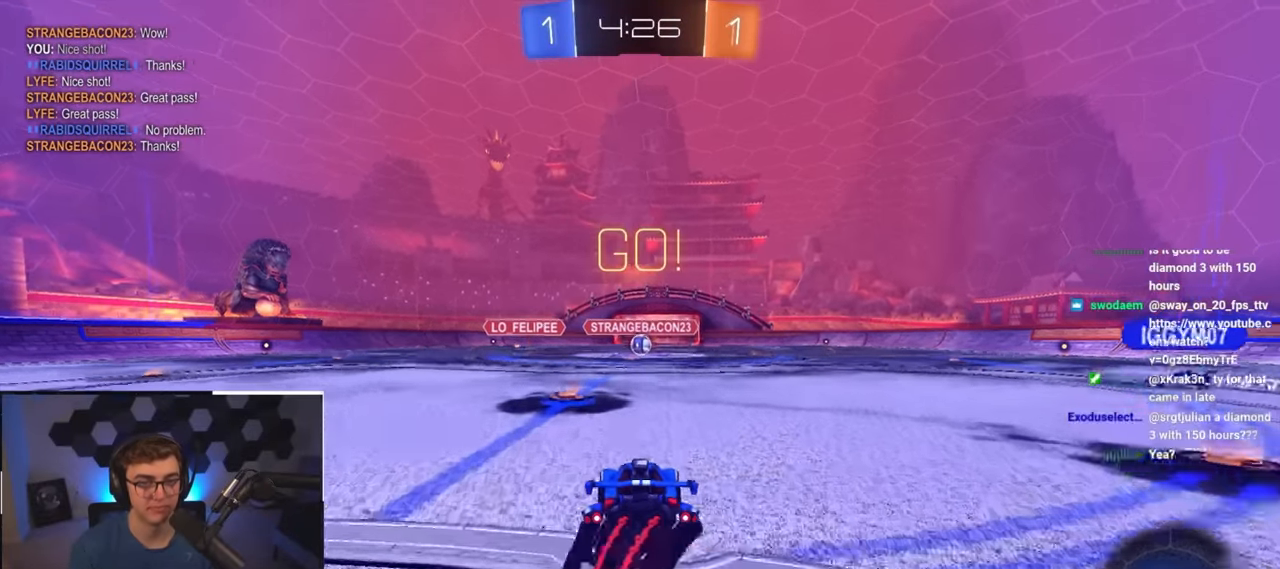
{"buttons": [], "left_stick": "center", "right_stick": "center", "events": [[17, "CROSS", "up"], [67, "CROSS", "down"], [183, "CROSS", "up"], [400, "left_stick", "center"]]}
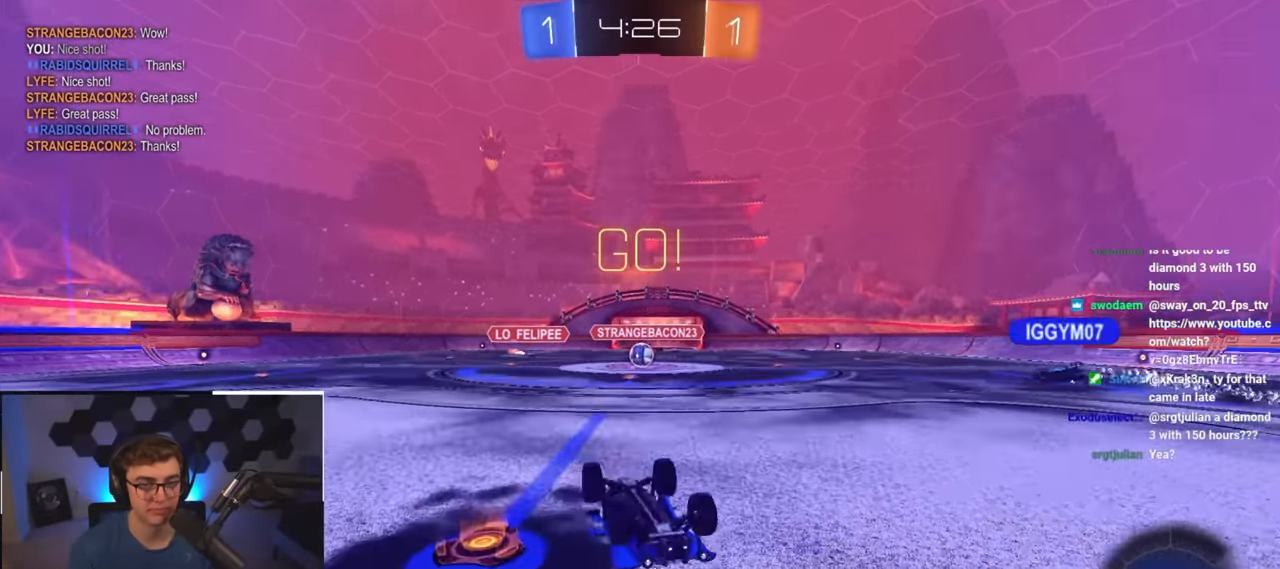
{"buttons": [], "left_stick": "center", "right_stick": "center", "events": []}
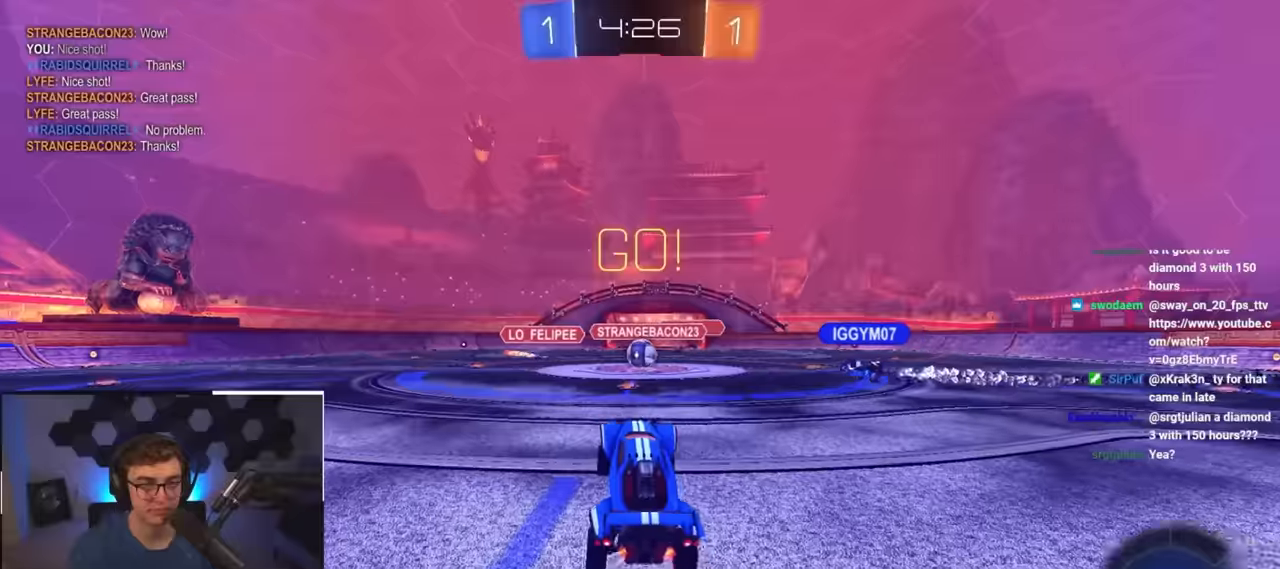
{"buttons": [], "left_stick": "up", "right_stick": "center", "events": [[117, "left_stick", "up"]]}
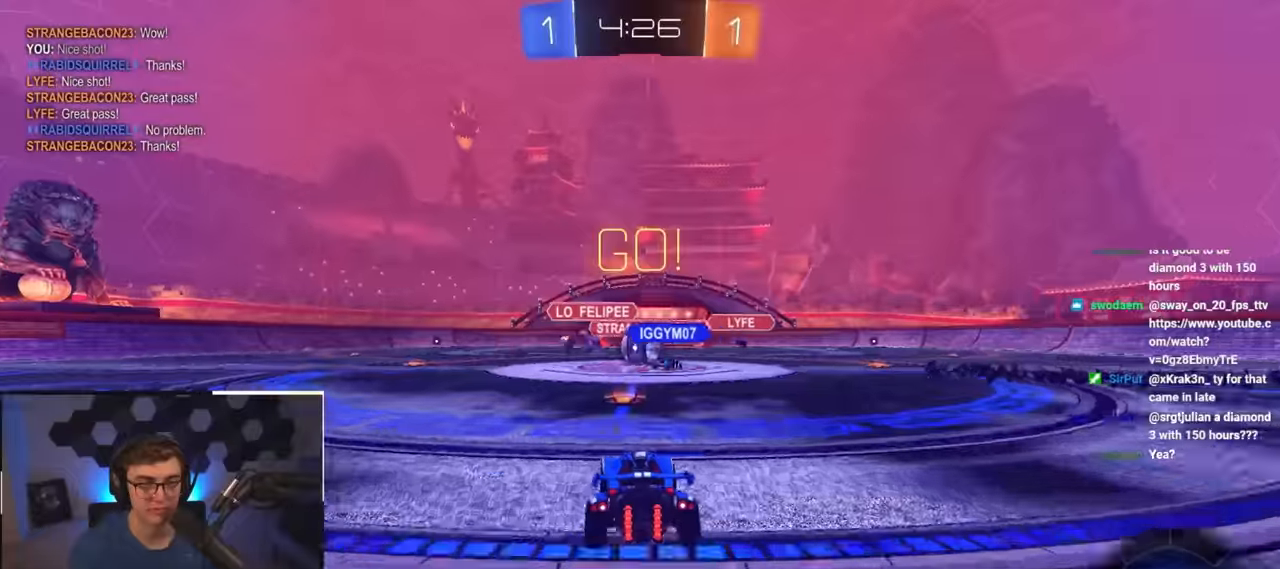
{"buttons": ["L2"], "left_stick": "up", "right_stick": "center", "events": [[217, "left_stick", "up-right"], [483, "left_stick", "up"], [500, "L2", "down"]]}
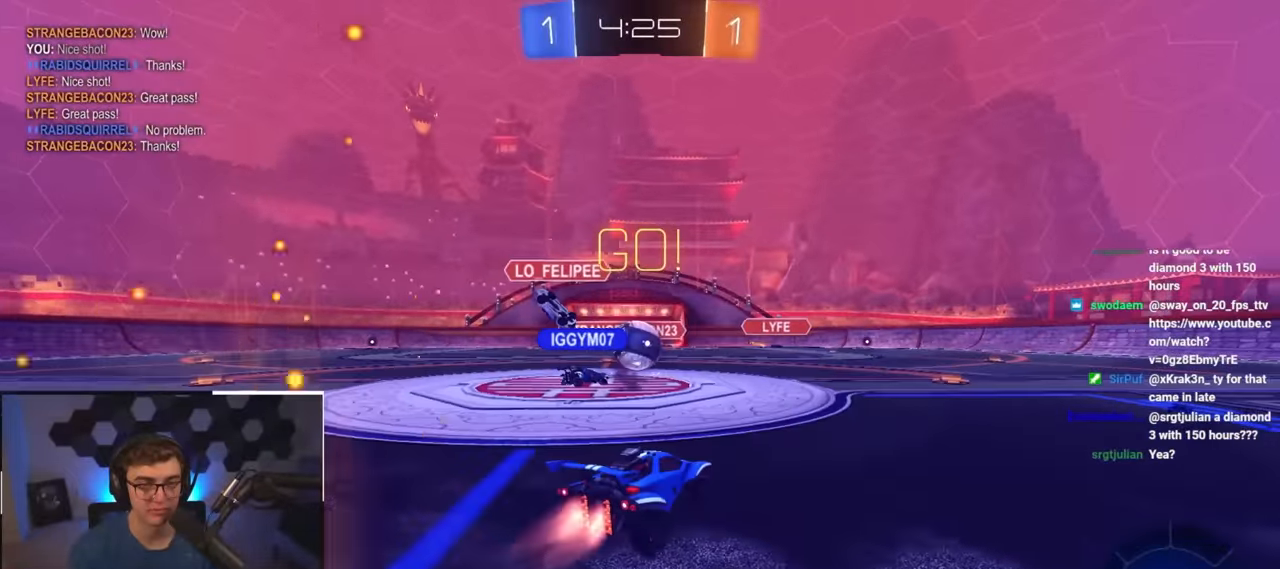
{"buttons": [], "left_stick": "down-left", "right_stick": "center", "events": [[267, "L2", "up"], [283, "left_stick", "left"], [483, "left_stick", "down-left"]]}
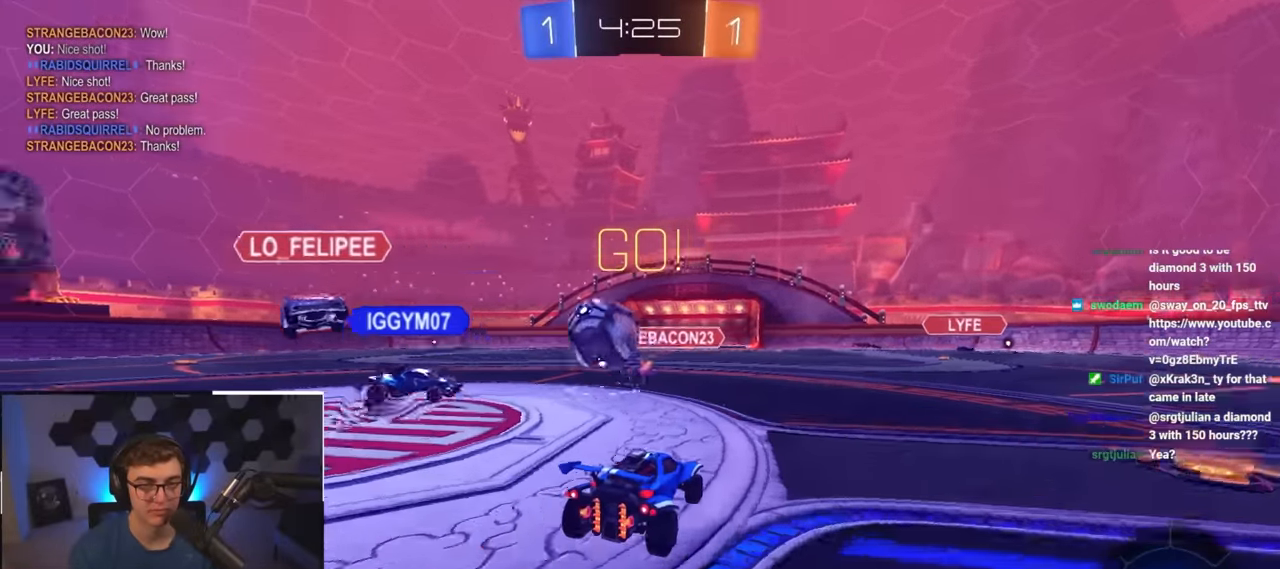
{"buttons": [], "left_stick": "up-left", "right_stick": "center", "events": [[267, "left_stick", "up-left"]]}
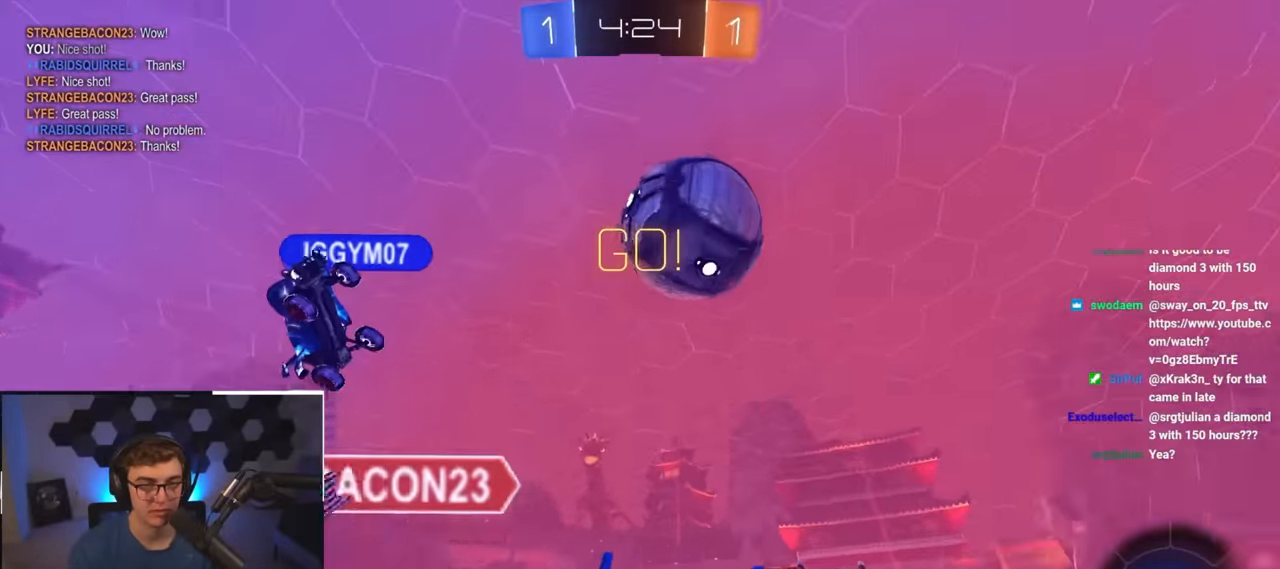
{"buttons": [], "left_stick": "down-right", "right_stick": "center", "events": [[167, "left_stick", "down"], [450, "left_stick", "down-right"]]}
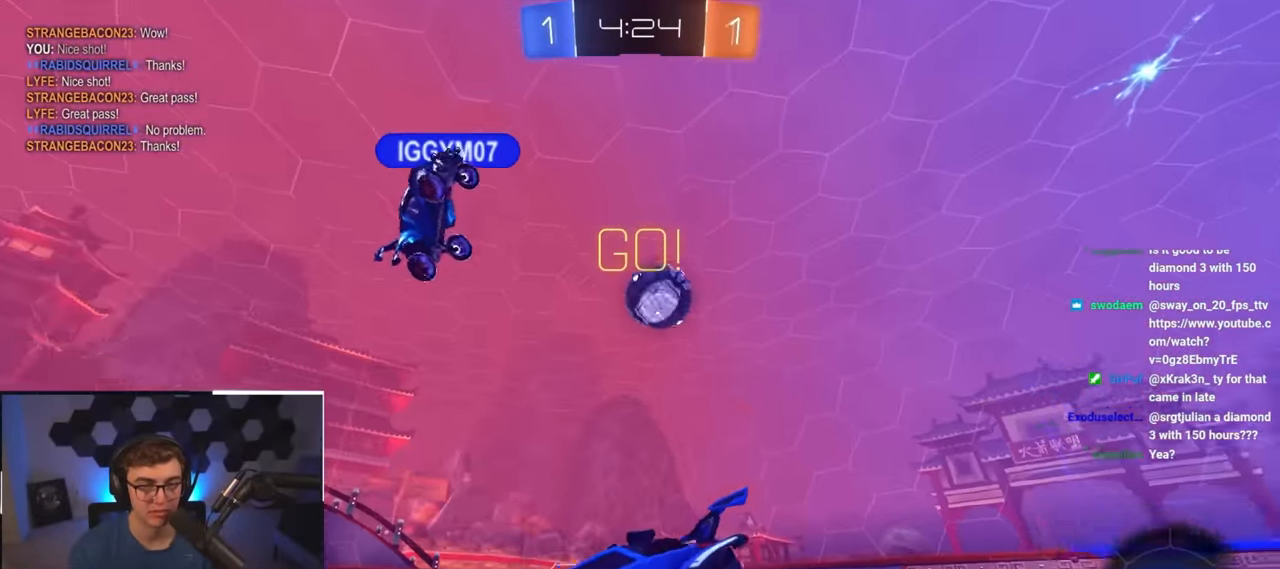
{"buttons": [], "left_stick": "down", "right_stick": "center", "events": [[183, "left_stick", "down"]]}
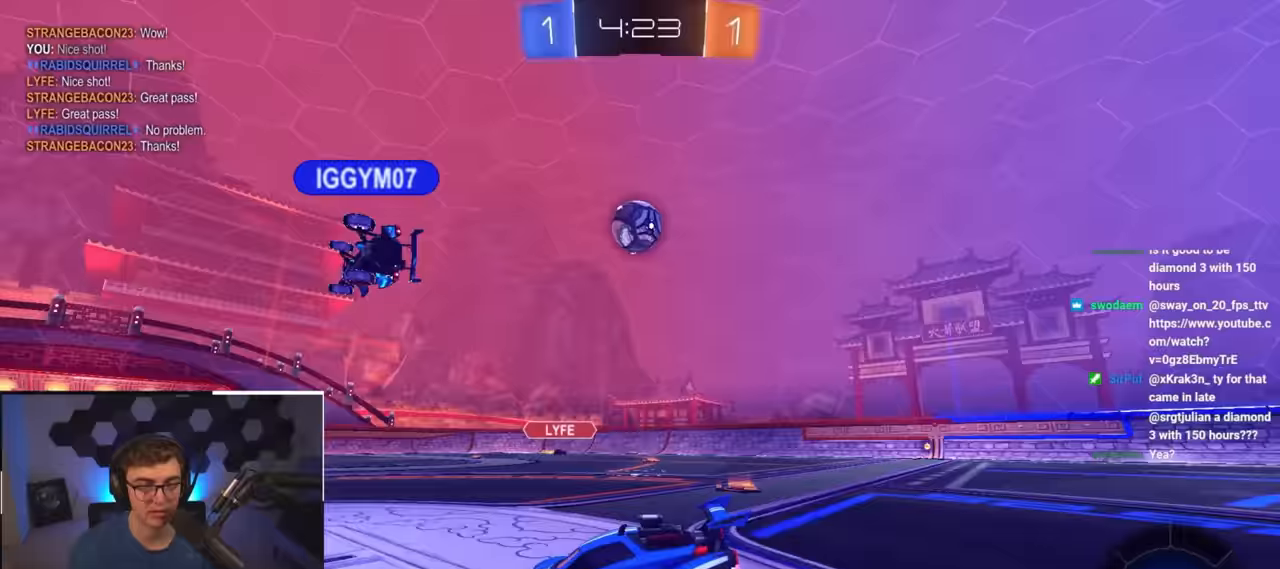
{"buttons": [], "left_stick": "down", "right_stick": "center", "events": []}